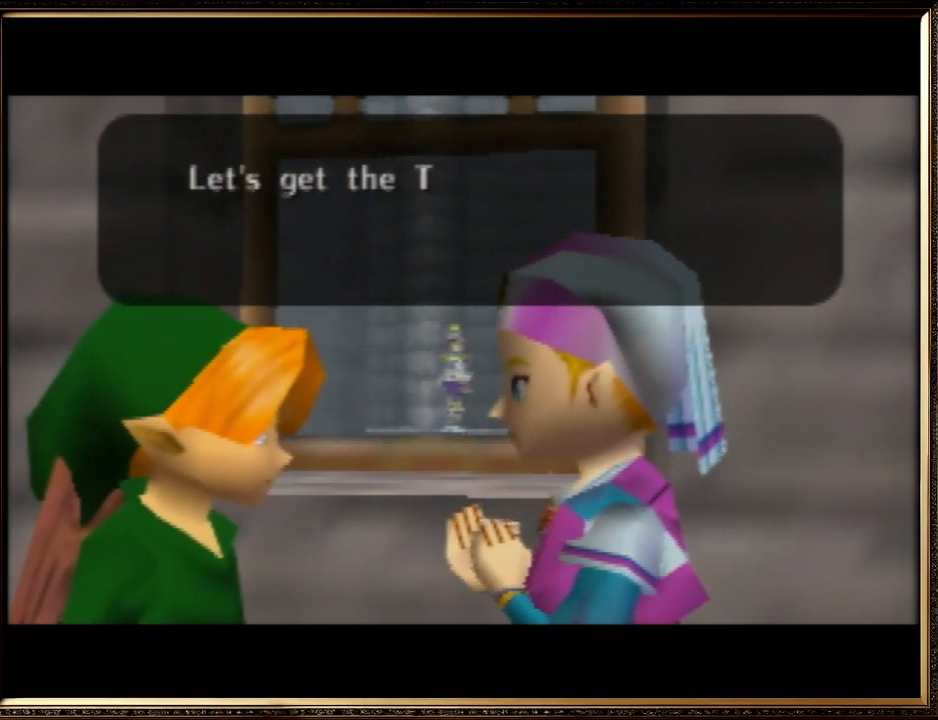
Gameplay with a controller (Nintendo layout); each line is a JSON object with the inputs held at the frame after it. "events" lists button and stick changes between this image and that frame as [ms after this image, input, new state], when the widget could be followed in between. Not read: L1 L3 R3.
{"buttons": ["A", "B"], "left_stick": "center", "events": [[133, "B", "up"], [167, "A", "up"], [200, "A", "down"], [233, "B", "down"], [367, "B", "up"], [400, "A", "up"], [467, "A", "down"], [500, "B", "down"]]}
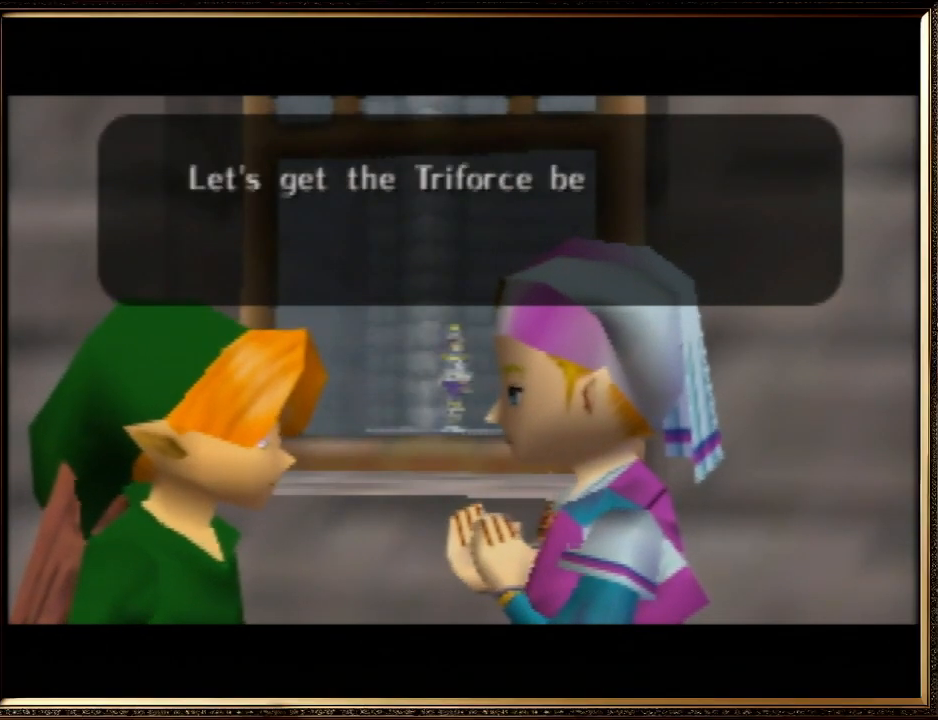
{"buttons": ["A", "B"], "left_stick": "center", "events": [[100, "B", "up"], [133, "A", "up"], [233, "A", "down"], [233, "B", "down"], [300, "B", "up"], [333, "A", "up"], [433, "A", "down"], [433, "B", "down"]]}
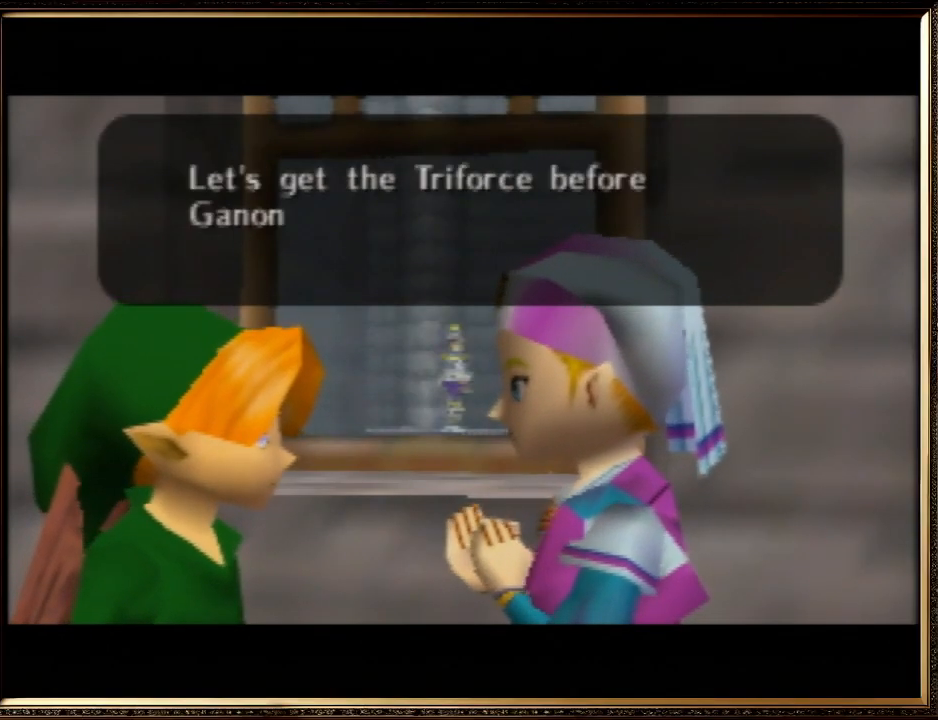
{"buttons": ["A", "B"], "left_stick": "center", "events": [[67, "A", "up"], [67, "B", "up"], [167, "A", "down"], [167, "B", "down"], [400, "B", "up"], [433, "A", "up"], [500, "A", "down"], [500, "B", "down"]]}
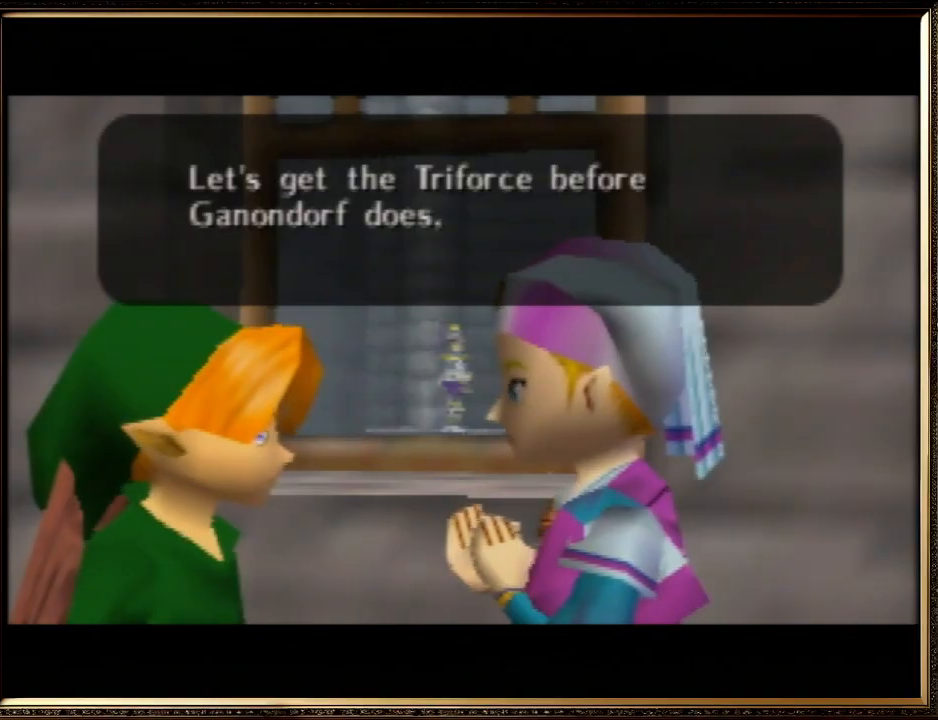
{"buttons": ["A", "B"], "left_stick": "center", "events": [[133, "A", "up"], [133, "B", "up"], [233, "A", "down"], [267, "B", "down"], [367, "A", "up"], [367, "B", "up"], [467, "A", "down"], [500, "B", "down"]]}
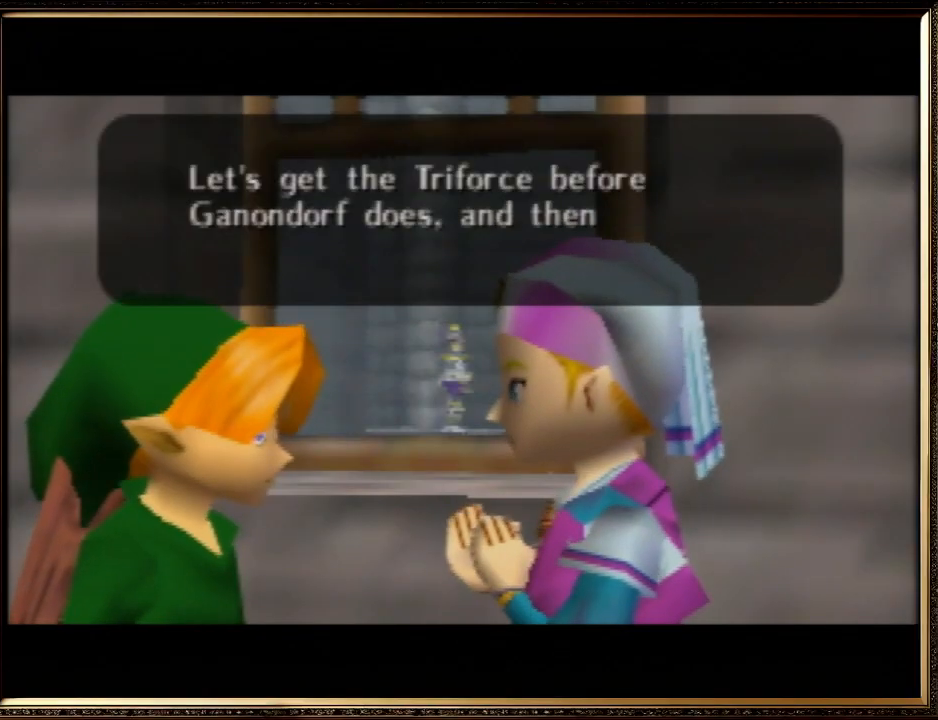
{"buttons": ["A", "B"], "left_stick": "center", "events": [[100, "A", "up"], [100, "B", "up"], [200, "A", "down"], [200, "B", "down"], [300, "A", "up"], [333, "B", "up"], [433, "A", "down"], [467, "B", "down"]]}
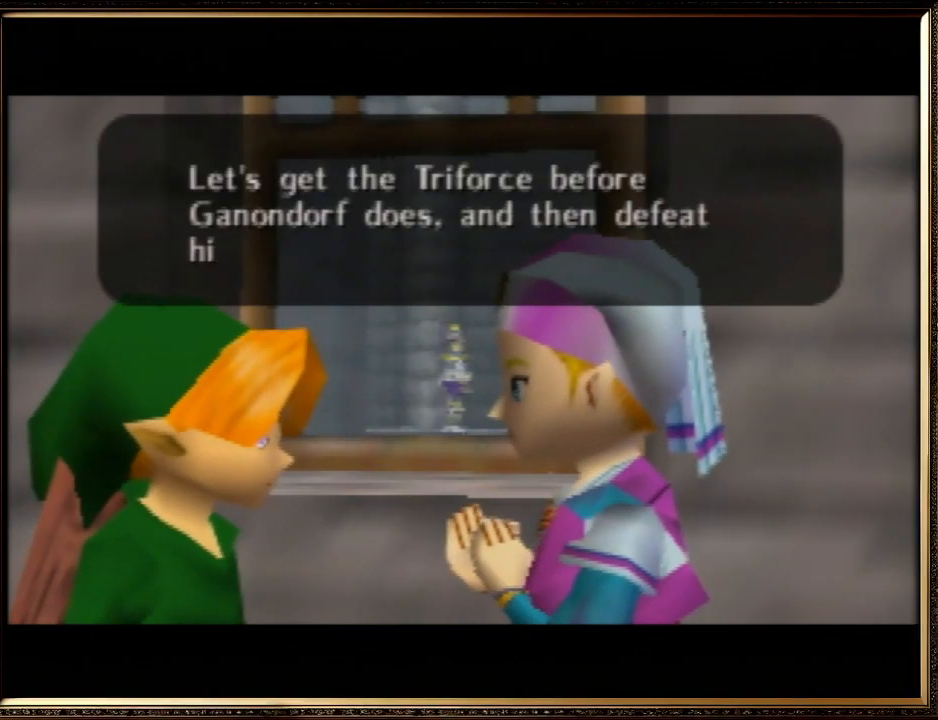
{"buttons": [], "left_stick": "center", "events": [[67, "B", "up"], [100, "A", "up"], [167, "B", "down"], [200, "A", "down"], [300, "B", "up"], [333, "A", "up"], [400, "A", "down"], [400, "B", "down"], [500, "A", "up"], [500, "B", "up"]]}
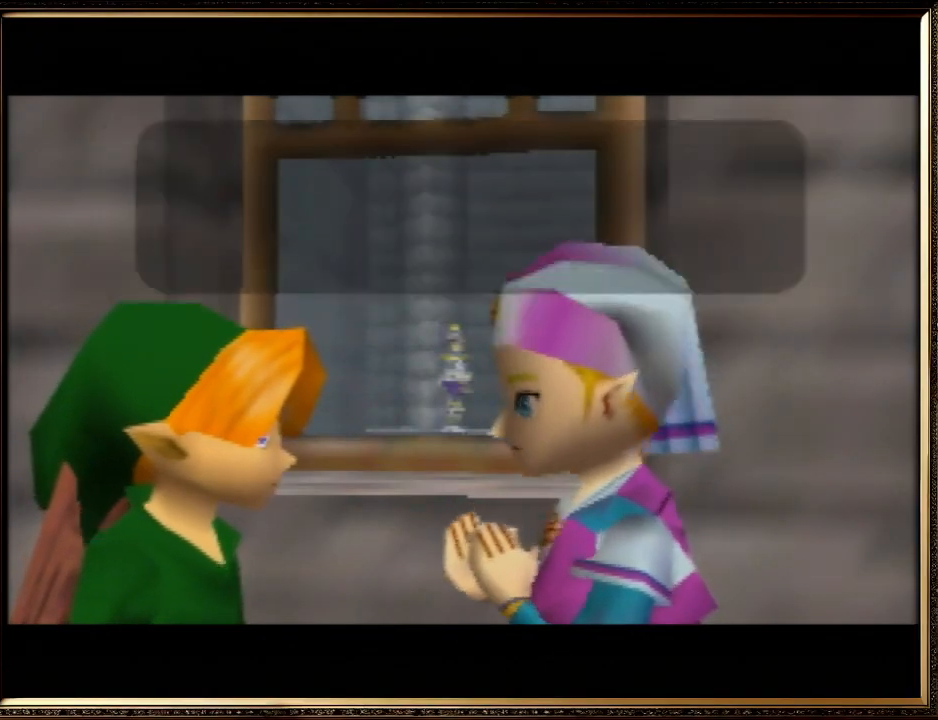
{"buttons": [], "left_stick": "center", "events": [[67, "A", "down"], [100, "B", "down"], [167, "A", "up"], [200, "B", "up"], [233, "A", "down"], [300, "B", "down"], [400, "A", "up"], [400, "B", "up"]]}
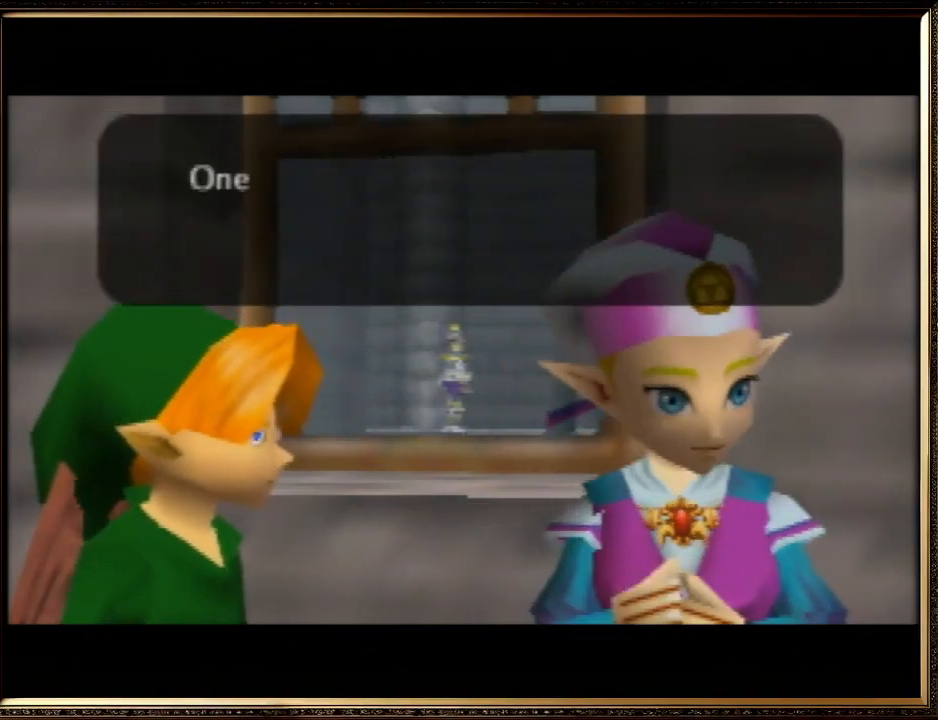
{"buttons": ["A", "B"], "left_stick": "center", "events": [[33, "B", "down"], [100, "B", "up"], [233, "A", "down"], [233, "B", "down"], [300, "A", "up"], [333, "B", "up"], [433, "A", "down"], [467, "B", "down"]]}
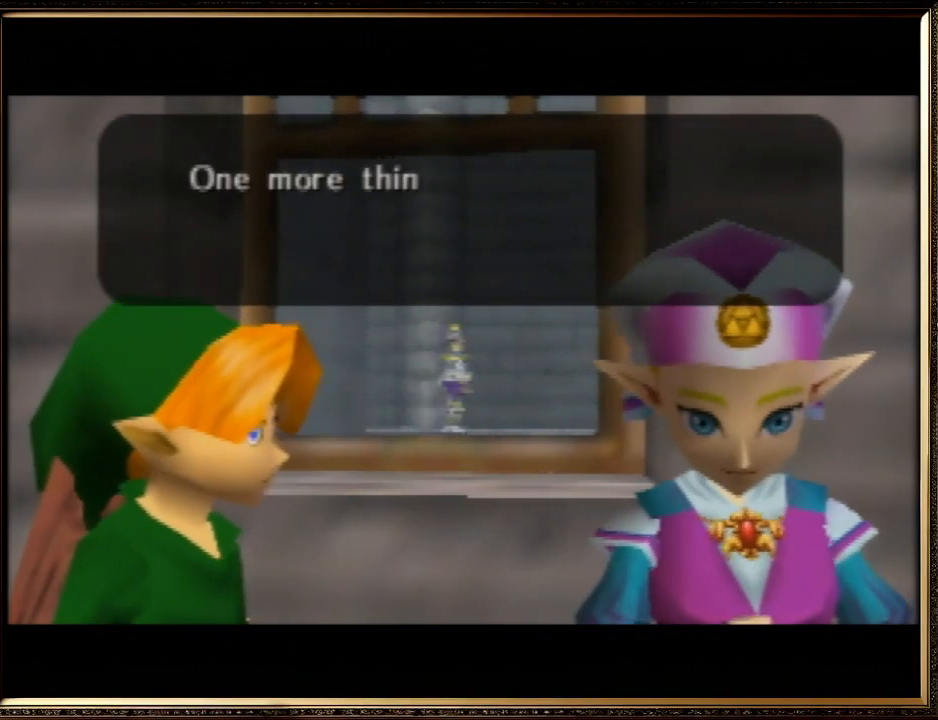
{"buttons": [], "left_stick": "center", "events": [[67, "A", "up"], [67, "B", "up"], [133, "A", "down"], [167, "B", "down"], [200, "A", "up"], [233, "B", "up"], [333, "A", "down"], [367, "B", "down"], [467, "A", "up"], [467, "B", "up"]]}
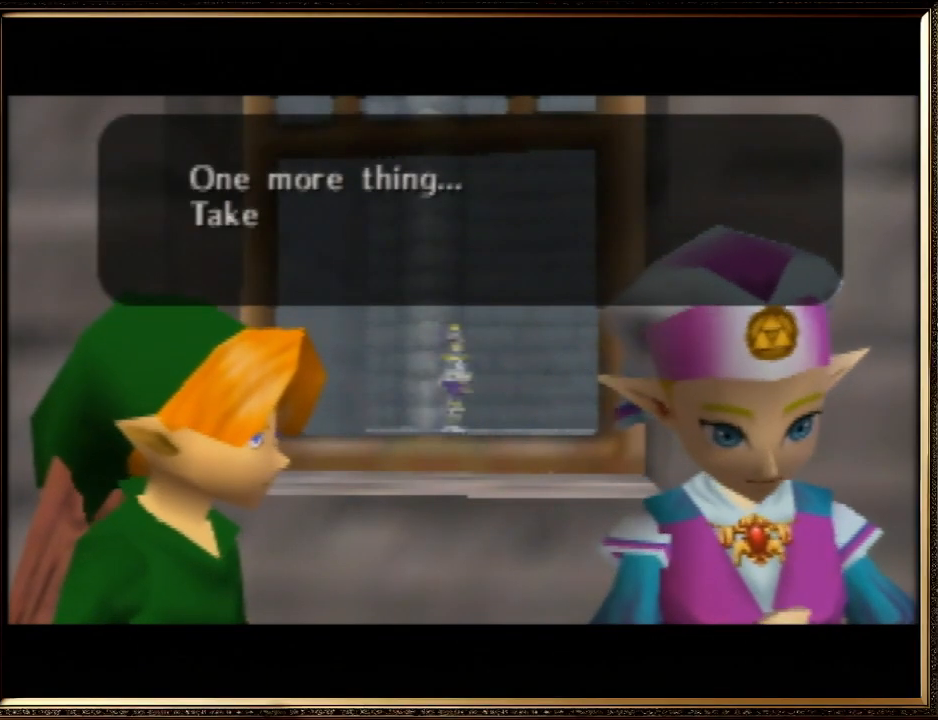
{"buttons": ["A", "B"], "left_stick": "center", "events": [[33, "A", "down"], [67, "B", "down"], [133, "A", "up"], [167, "B", "up"], [267, "A", "down"], [300, "B", "down"], [367, "A", "up"], [367, "B", "up"], [467, "A", "down"], [500, "B", "down"]]}
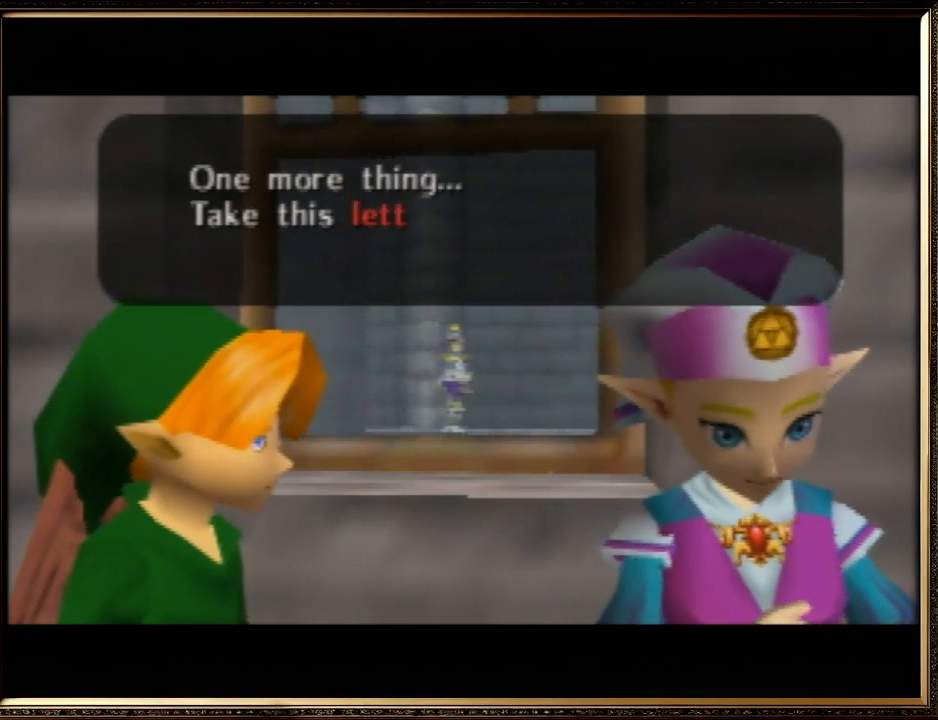
{"buttons": [], "left_stick": "center", "events": [[67, "A", "up"], [100, "B", "up"], [167, "A", "down"], [167, "B", "down"], [267, "A", "up"], [300, "B", "up"], [400, "A", "down"], [400, "B", "down"], [500, "A", "up"], [500, "B", "up"]]}
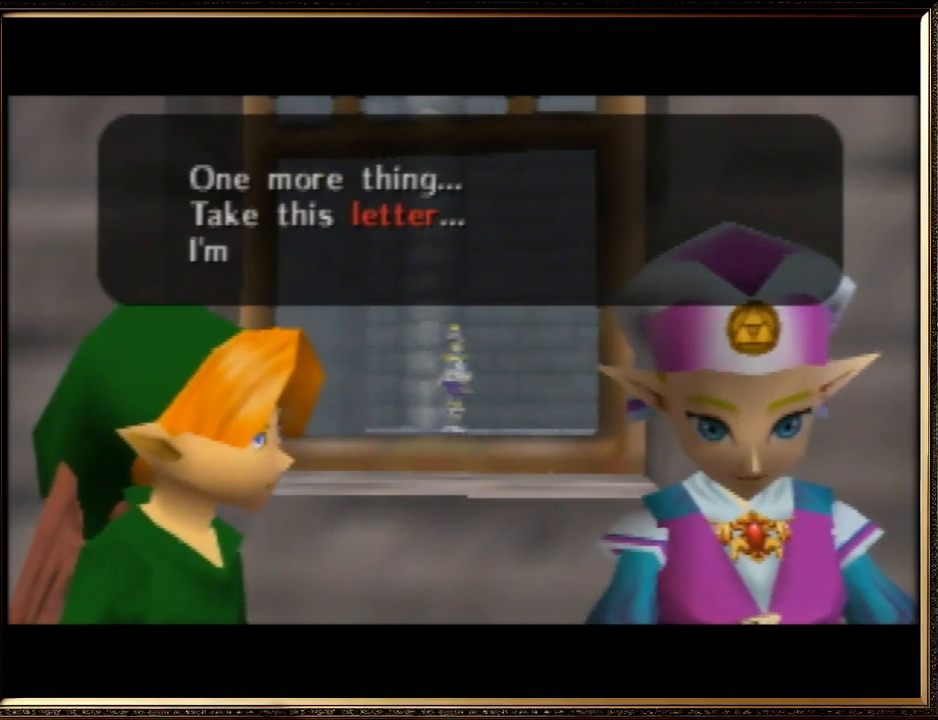
{"buttons": ["A"], "left_stick": "center", "events": [[100, "A", "down"], [100, "B", "down"], [133, "A", "up"], [200, "B", "up"], [333, "B", "down"], [400, "B", "up"], [500, "A", "down"]]}
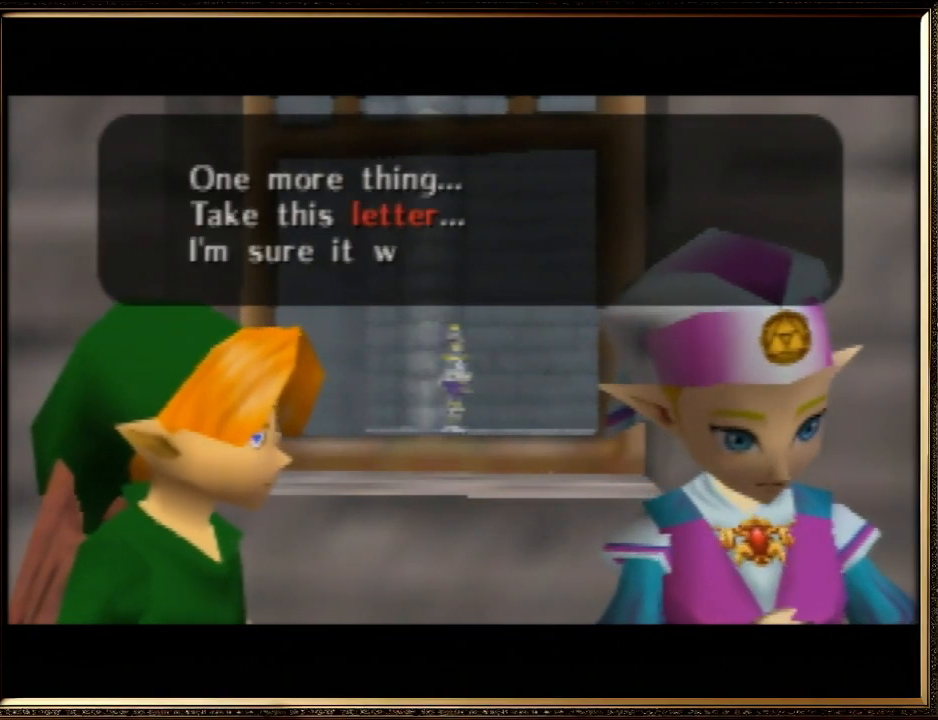
{"buttons": [], "left_stick": "center", "events": [[33, "B", "down"], [100, "A", "up"], [100, "B", "up"], [167, "A", "down"], [233, "B", "down"], [300, "A", "up"], [300, "B", "up"], [367, "A", "down"], [400, "B", "down"], [467, "A", "up"], [467, "B", "up"]]}
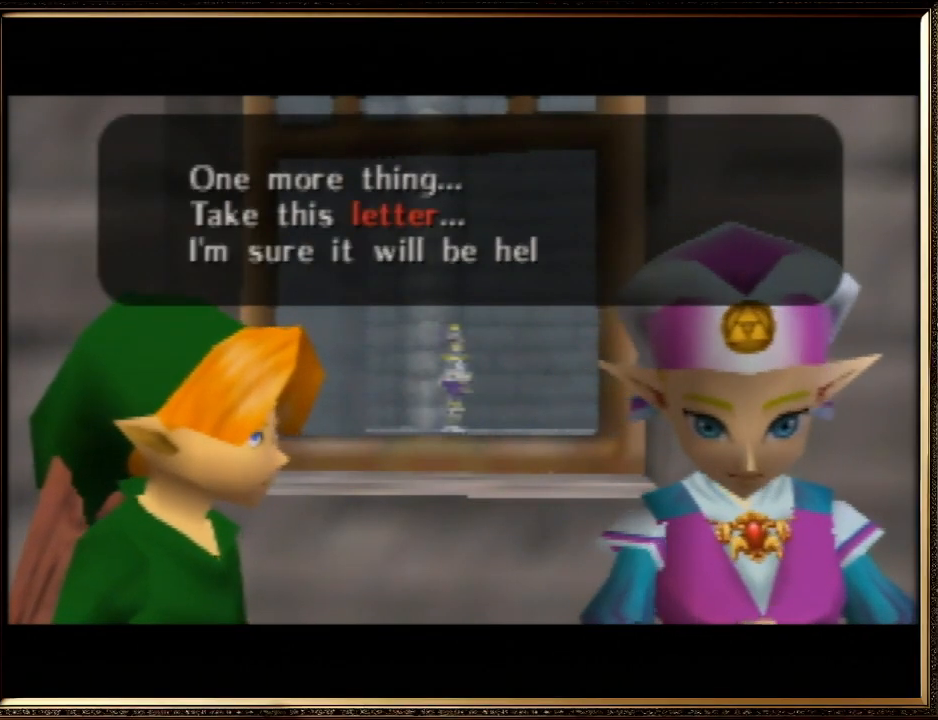
{"buttons": ["A"], "left_stick": "center", "events": [[100, "A", "down"], [100, "B", "down"], [133, "A", "up"], [167, "B", "up"], [267, "A", "down"], [300, "B", "down"], [367, "A", "up"], [400, "B", "up"], [467, "A", "down"]]}
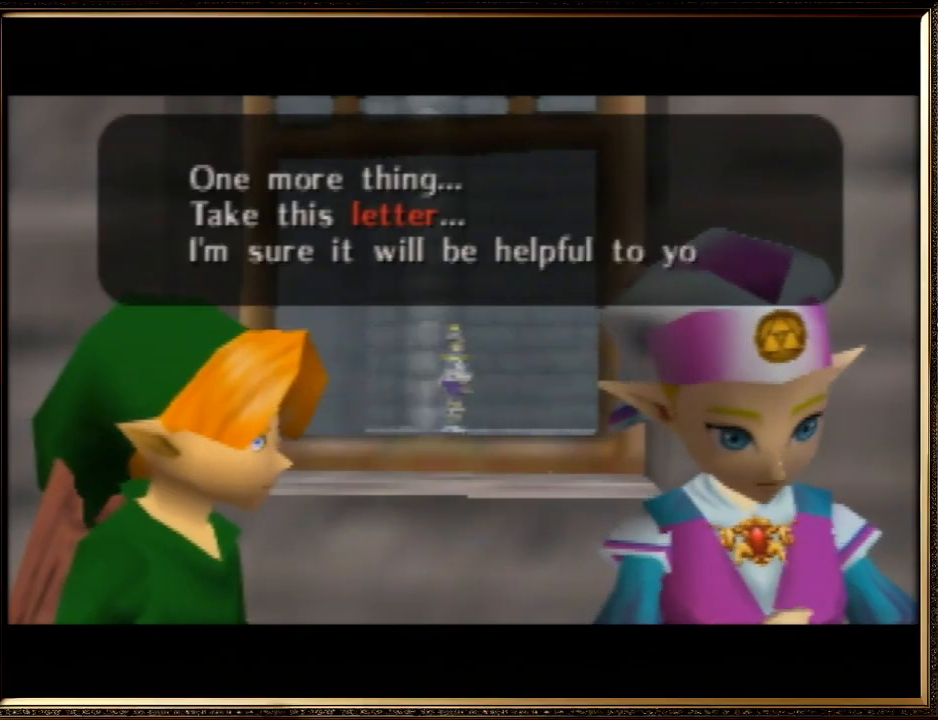
{"buttons": [], "left_stick": "center", "events": [[33, "B", "down"], [67, "A", "up"], [67, "B", "up"], [167, "A", "down"], [200, "B", "down"], [233, "A", "up"], [300, "B", "up"], [367, "A", "down"], [400, "B", "down"], [500, "A", "up"], [500, "B", "up"]]}
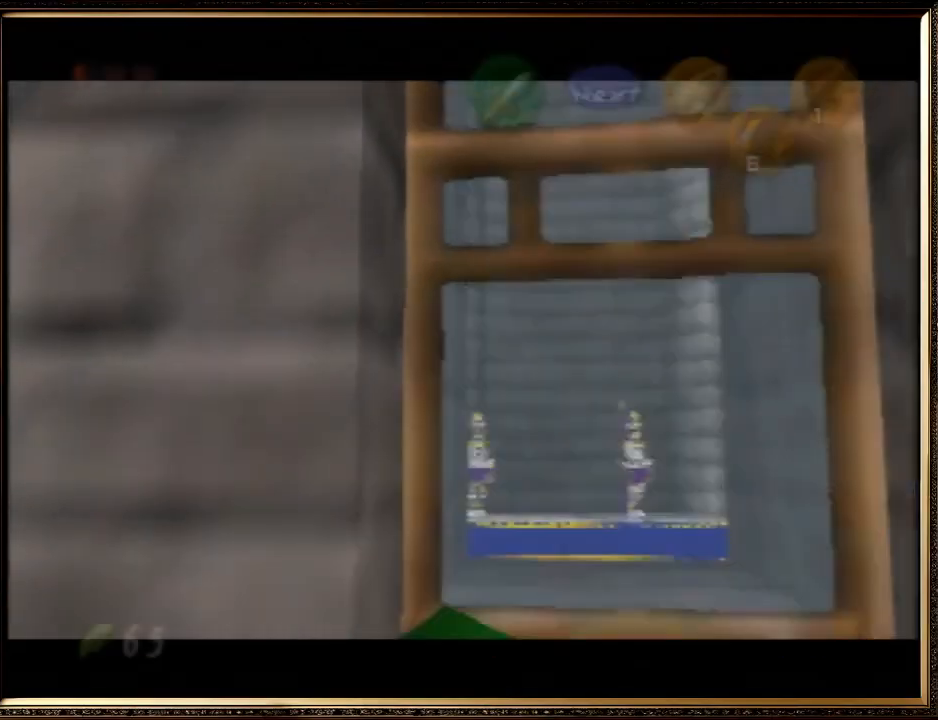
{"buttons": ["A"], "left_stick": "center", "events": [[100, "A", "down"], [133, "B", "down"], [200, "A", "up"], [233, "B", "up"], [433, "A", "down"]]}
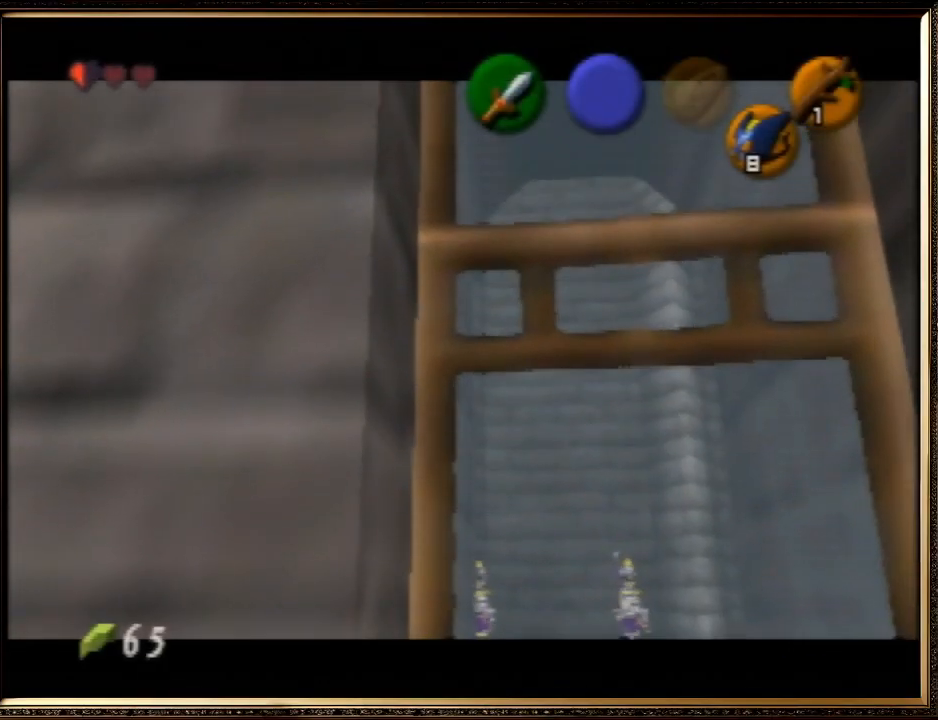
{"buttons": ["B"], "left_stick": "center", "events": [[33, "A", "up"], [133, "A", "down"], [167, "B", "down"], [233, "A", "up"], [267, "B", "up"], [367, "A", "down"], [400, "B", "down"], [500, "A", "up"]]}
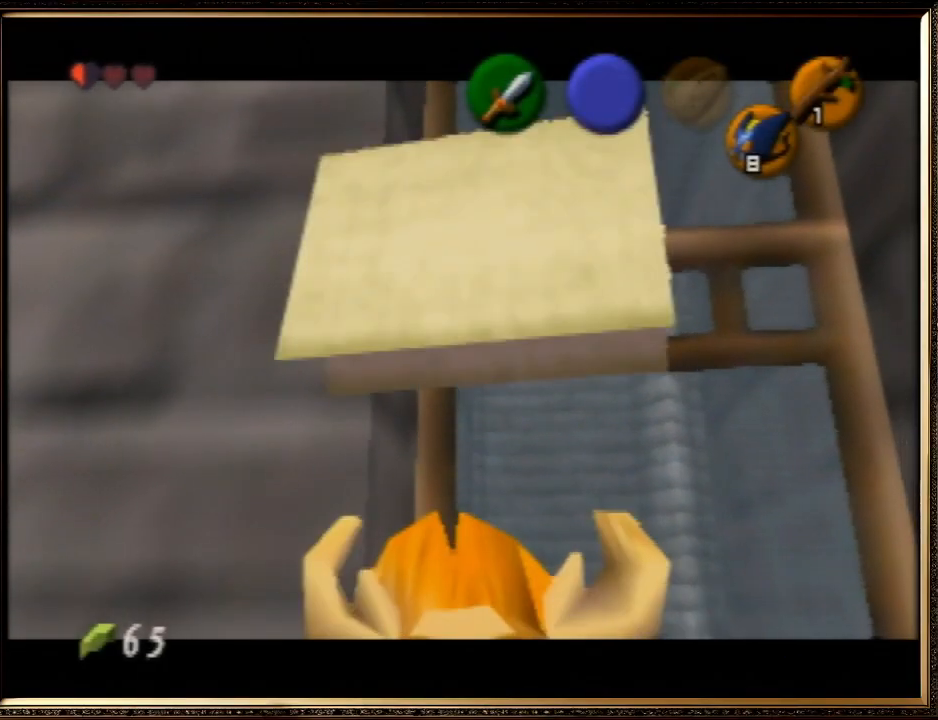
{"buttons": [], "left_stick": "center", "events": [[33, "B", "up"], [100, "A", "down"], [133, "B", "down"], [200, "A", "up"], [233, "B", "up"], [333, "A", "down"], [367, "B", "down"], [467, "A", "up"], [467, "B", "up"]]}
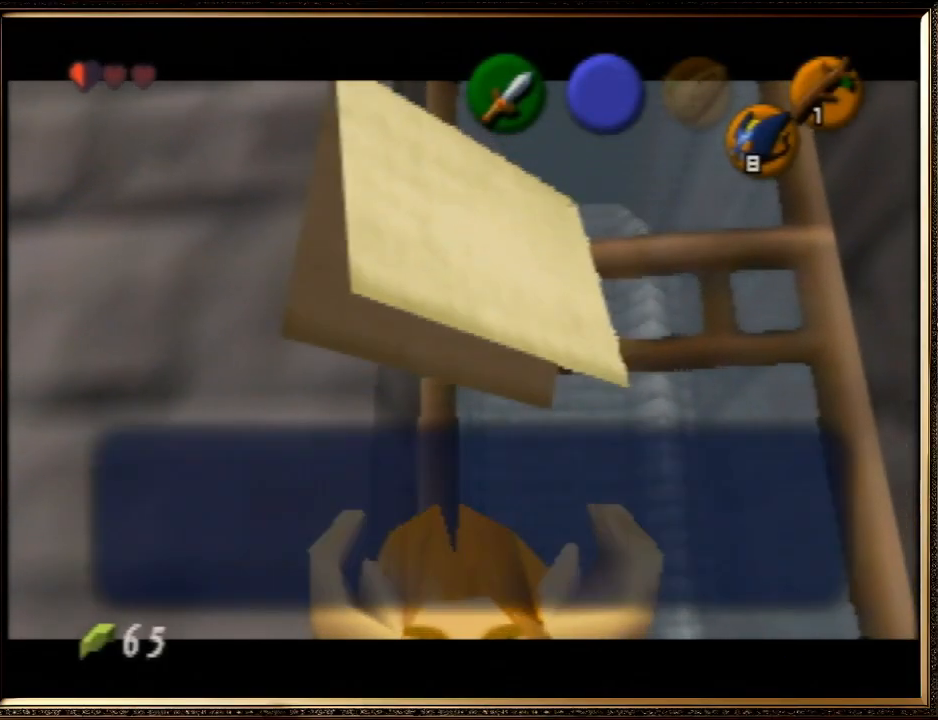
{"buttons": ["A", "B"], "left_stick": "center", "events": [[67, "A", "down"], [67, "B", "down"], [100, "A", "up"], [167, "B", "up"], [233, "A", "down"], [267, "B", "down"], [333, "A", "up"], [367, "B", "up"], [467, "A", "down"], [500, "B", "down"]]}
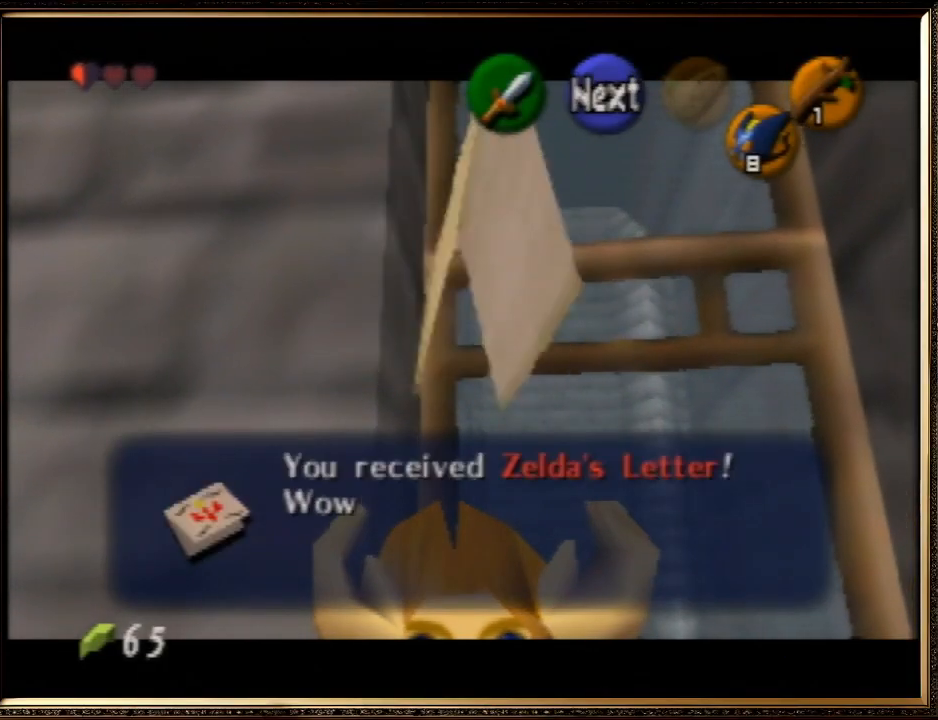
{"buttons": [], "left_stick": "center", "events": [[67, "A", "up"], [100, "B", "up"], [167, "A", "down"], [167, "B", "down"], [267, "A", "up"], [267, "B", "up"], [367, "A", "down"], [400, "B", "down"], [500, "A", "up"], [500, "B", "up"]]}
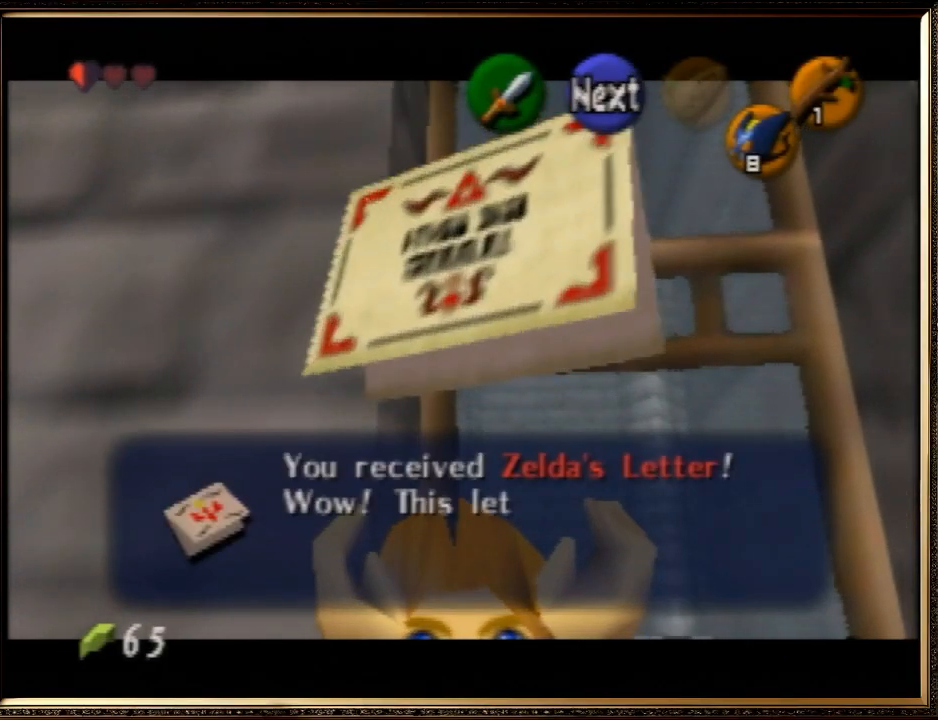
{"buttons": [], "left_stick": "center", "events": [[133, "A", "down"], [133, "B", "down"], [167, "A", "up"], [200, "B", "up"], [333, "A", "down"], [333, "B", "down"], [433, "A", "up"], [467, "B", "up"]]}
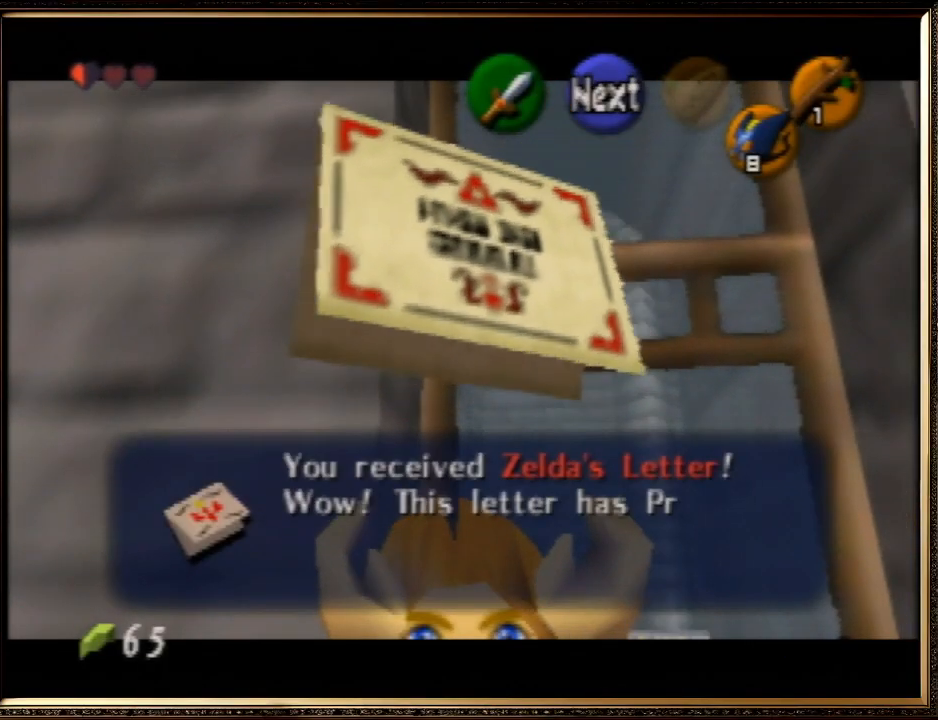
{"buttons": ["A"], "left_stick": "center", "events": [[67, "A", "down"], [100, "B", "down"], [133, "A", "up"], [167, "B", "up"], [267, "A", "down"], [300, "B", "down"], [367, "A", "up"], [400, "B", "up"], [500, "A", "down"]]}
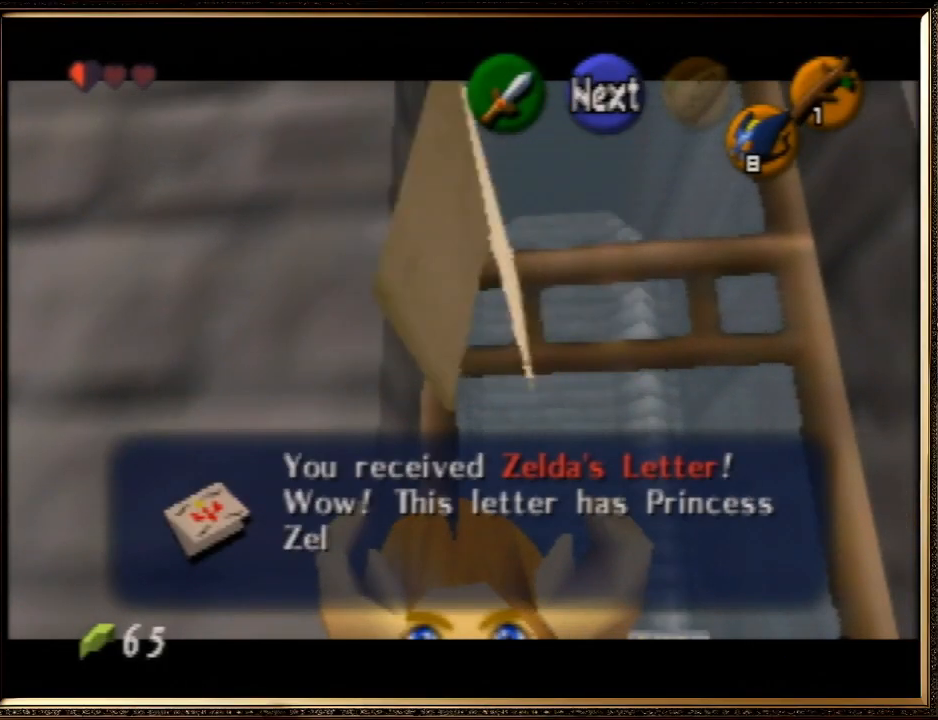
{"buttons": ["A", "B"], "left_stick": "center", "events": [[33, "B", "down"], [67, "A", "up"], [133, "B", "up"], [167, "A", "down"], [233, "B", "down"], [333, "A", "up"], [333, "B", "up"], [433, "A", "down"], [433, "B", "down"]]}
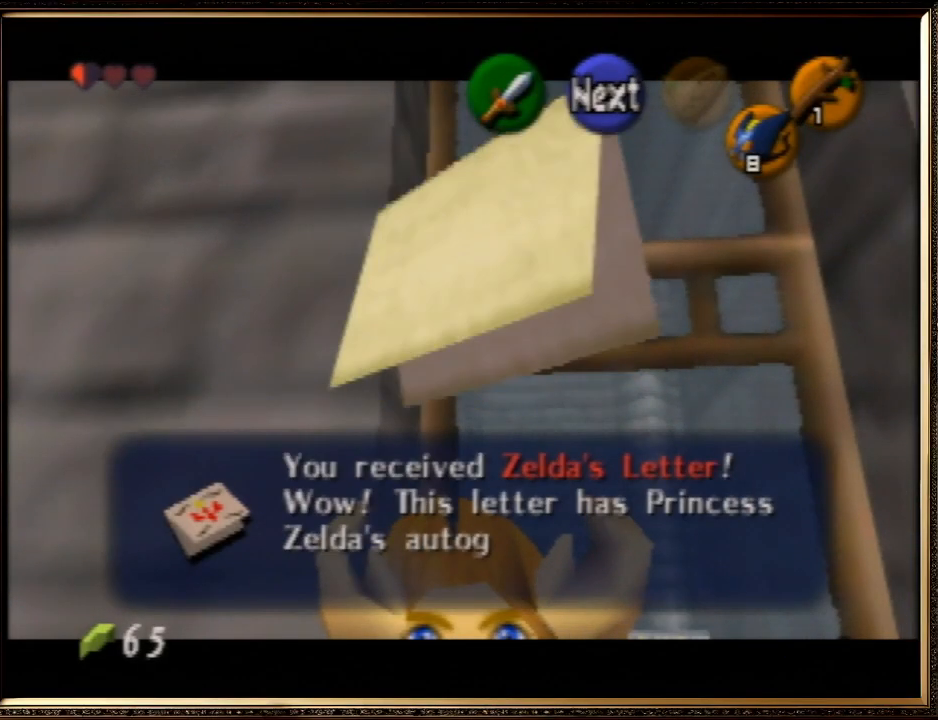
{"buttons": [], "left_stick": "center", "events": [[33, "A", "up"], [67, "B", "up"], [133, "A", "down"], [133, "B", "down"], [200, "A", "up"], [233, "B", "up"], [333, "A", "down"], [367, "B", "down"], [433, "A", "up"], [467, "B", "up"]]}
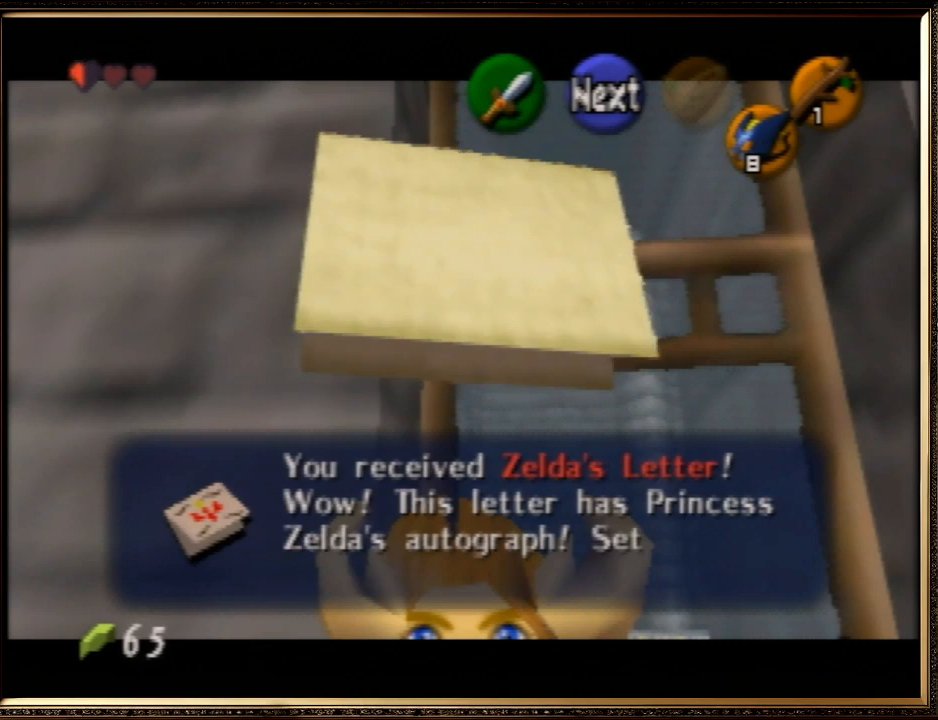
{"buttons": [], "left_stick": "center", "events": [[67, "A", "down"], [67, "B", "down"], [133, "A", "up"], [167, "B", "up"], [300, "A", "down"], [333, "B", "down"], [400, "A", "up"], [433, "B", "up"]]}
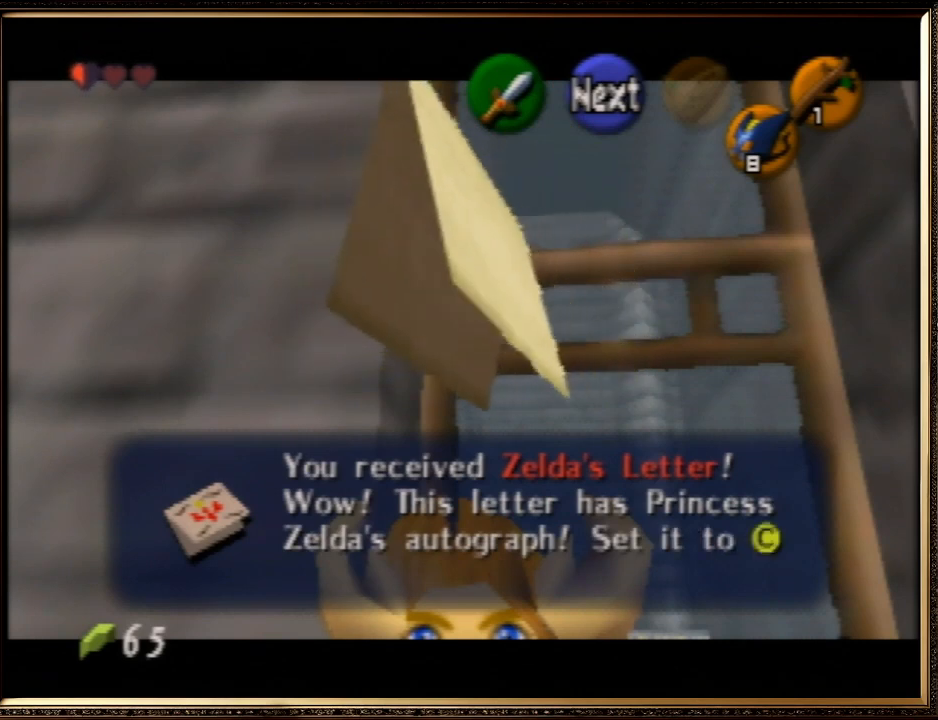
{"buttons": ["A"], "left_stick": "center", "events": [[33, "A", "down"], [33, "B", "down"], [67, "A", "up"], [167, "B", "up"], [200, "A", "down"], [267, "B", "down"], [333, "A", "up"], [333, "B", "up"], [467, "A", "down"]]}
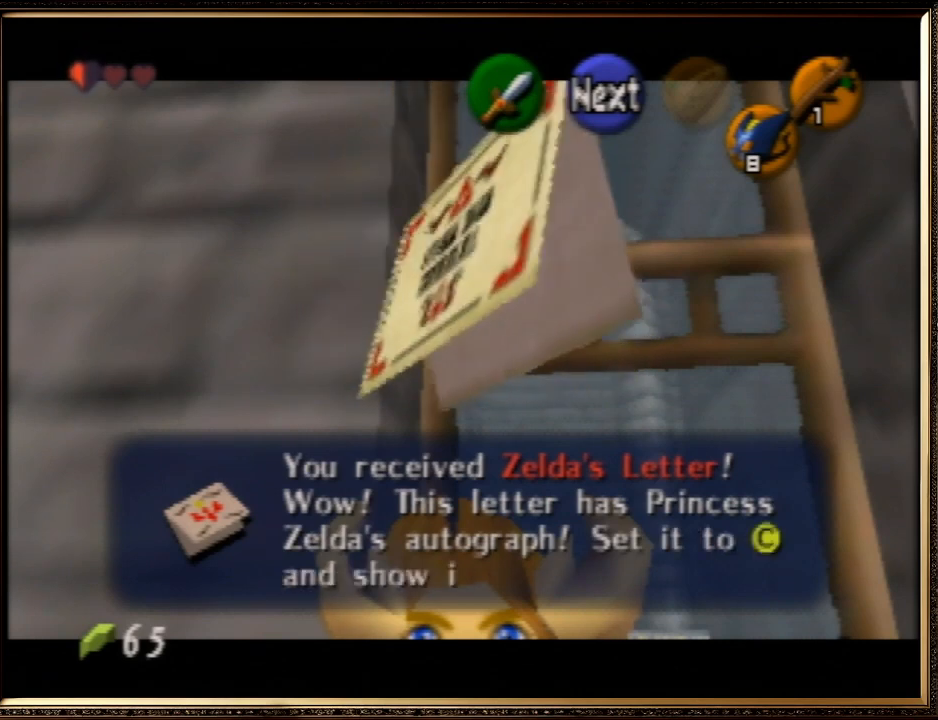
{"buttons": [], "left_stick": "center", "events": [[33, "B", "down"], [67, "A", "up"], [67, "B", "up"], [167, "A", "down"], [167, "B", "down"], [233, "A", "up"], [267, "B", "up"], [333, "A", "down"], [433, "B", "down"], [500, "A", "up"], [500, "B", "up"]]}
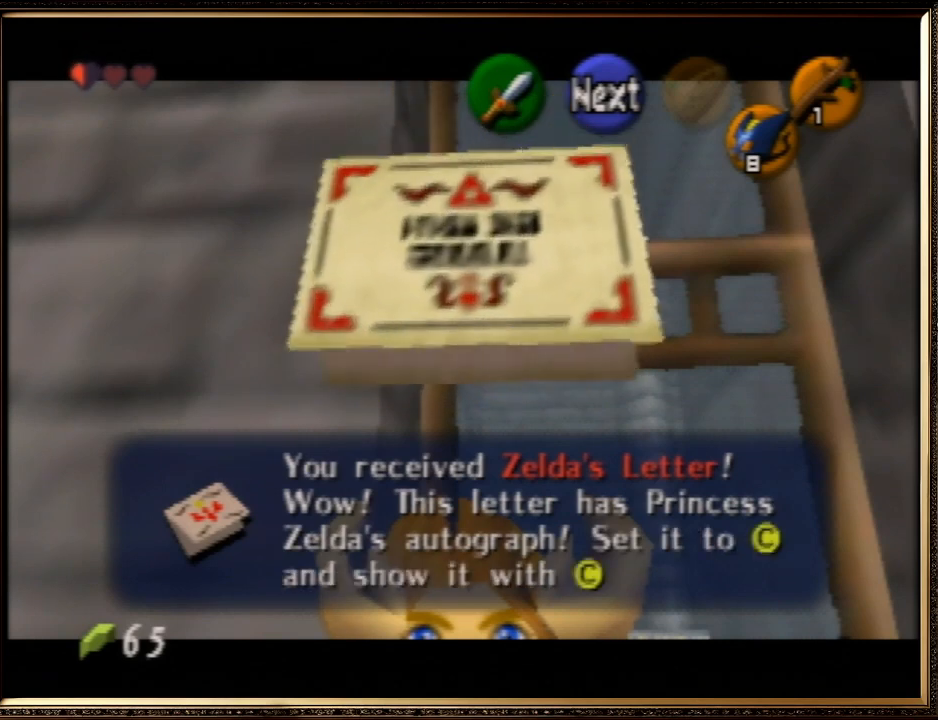
{"buttons": [], "left_stick": "center", "events": [[100, "A", "down"], [133, "B", "down"], [167, "A", "up"], [200, "B", "up"], [333, "A", "down"], [400, "B", "down"], [433, "A", "up"], [500, "B", "up"]]}
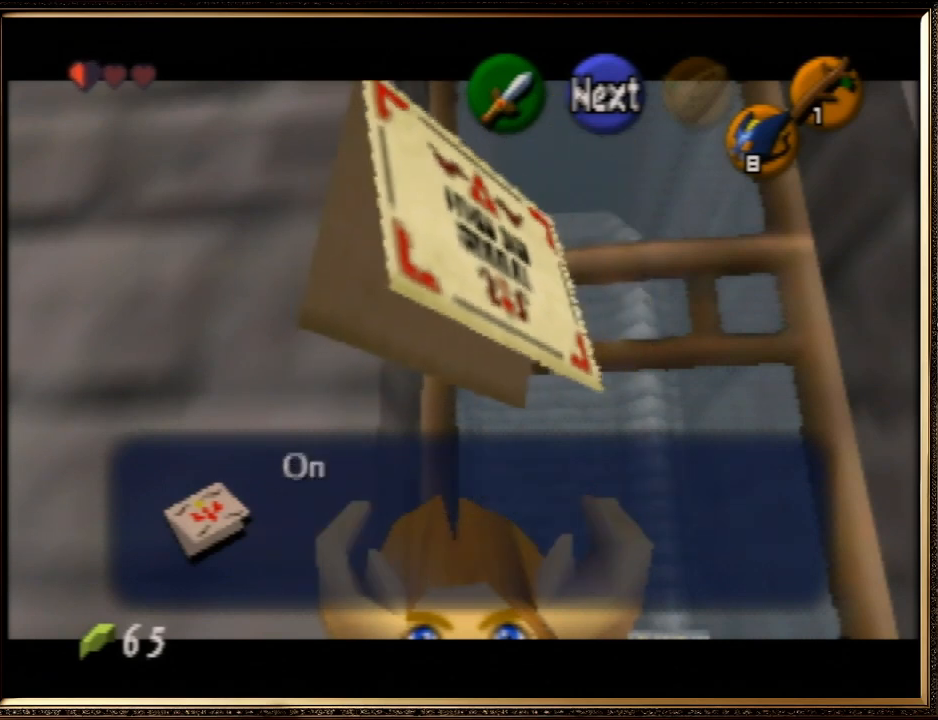
{"buttons": [], "left_stick": "center", "events": [[100, "A", "down"], [133, "B", "down"], [167, "A", "up"], [200, "B", "up"], [333, "A", "down"], [367, "B", "down"], [433, "A", "up"], [467, "B", "up"]]}
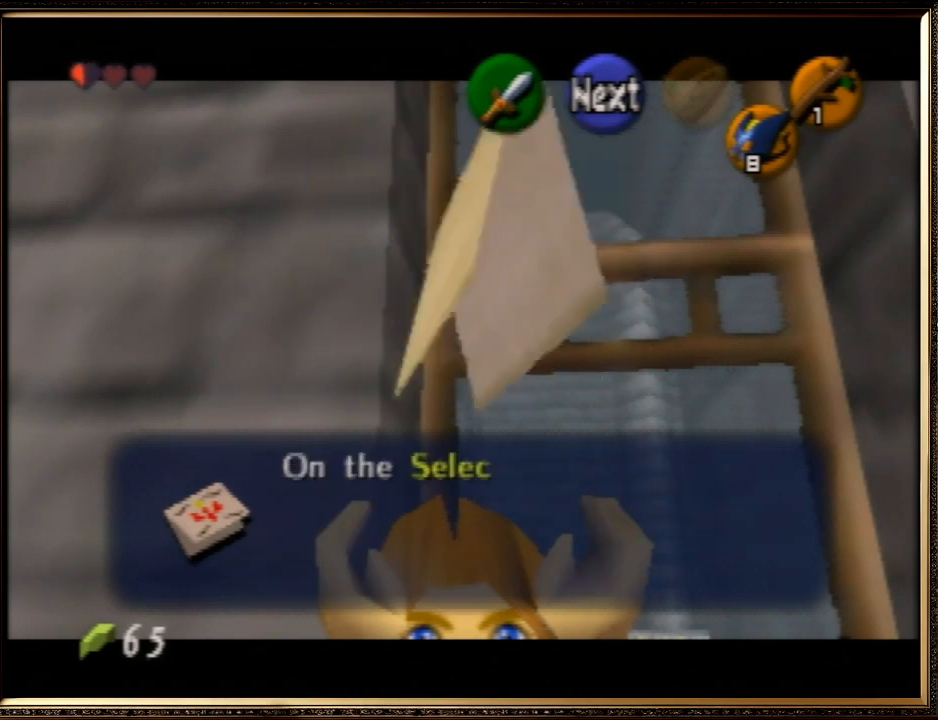
{"buttons": ["A", "B"], "left_stick": "center", "events": [[67, "A", "down"], [67, "B", "down"], [133, "A", "up"], [167, "B", "up"], [267, "A", "down"], [300, "B", "down"], [367, "A", "up"], [400, "B", "up"], [500, "A", "down"], [500, "B", "down"]]}